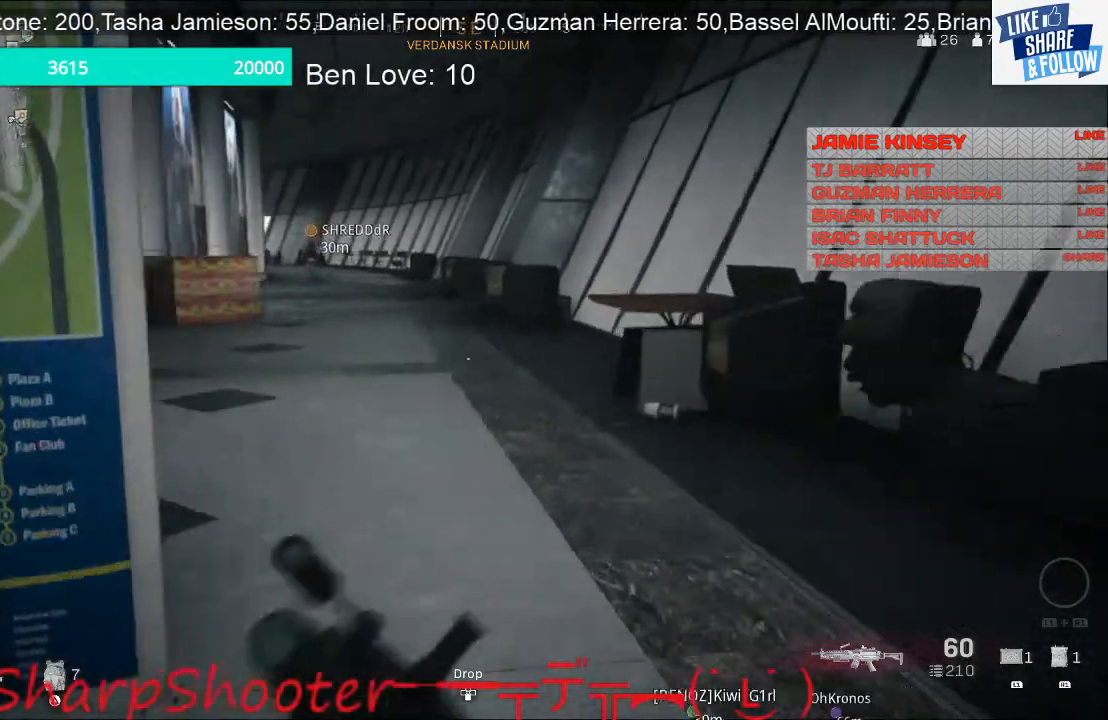
Gameplay with a controller (PlayStation layout); each line is a JSON object with the inputs held at the frame after it. "events" lists button and stick changes between this image and that frame as [ms after this image, input, new state], when the widget could be followed in between.
{"buttons": [], "left_stick": "up", "right_stick": "left", "events": [[233, "right_stick", "center"], [400, "right_stick", "left"]]}
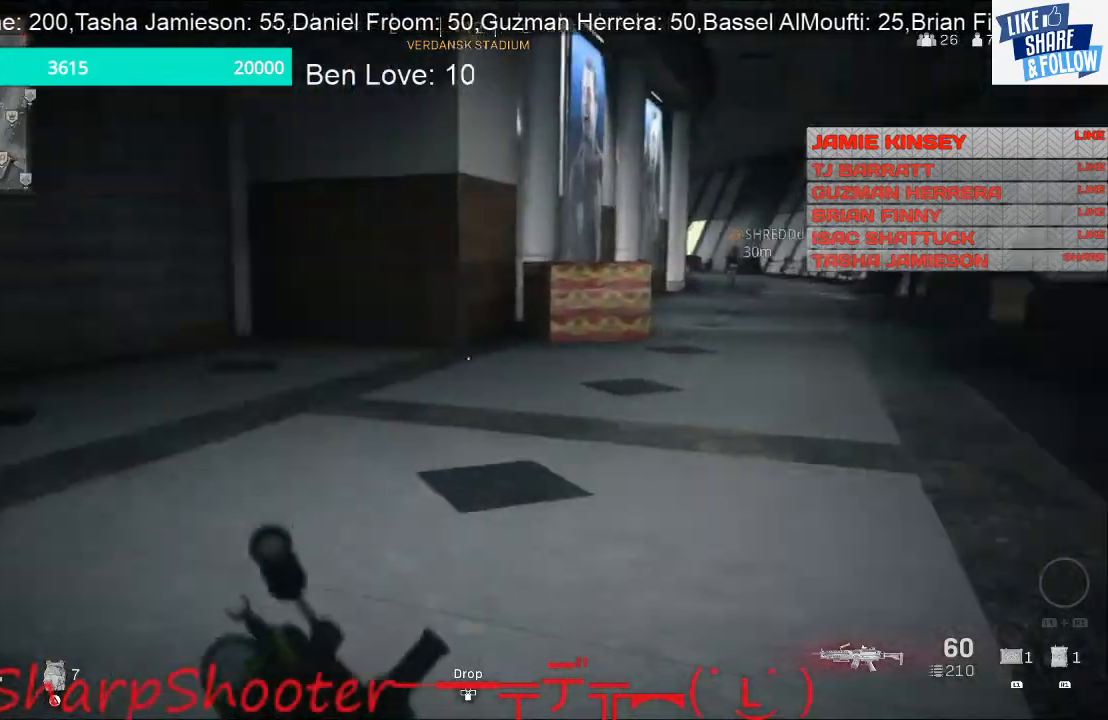
{"buttons": [], "left_stick": "up-right", "right_stick": "right", "events": [[33, "left_stick", "up-right"], [267, "right_stick", "right"]]}
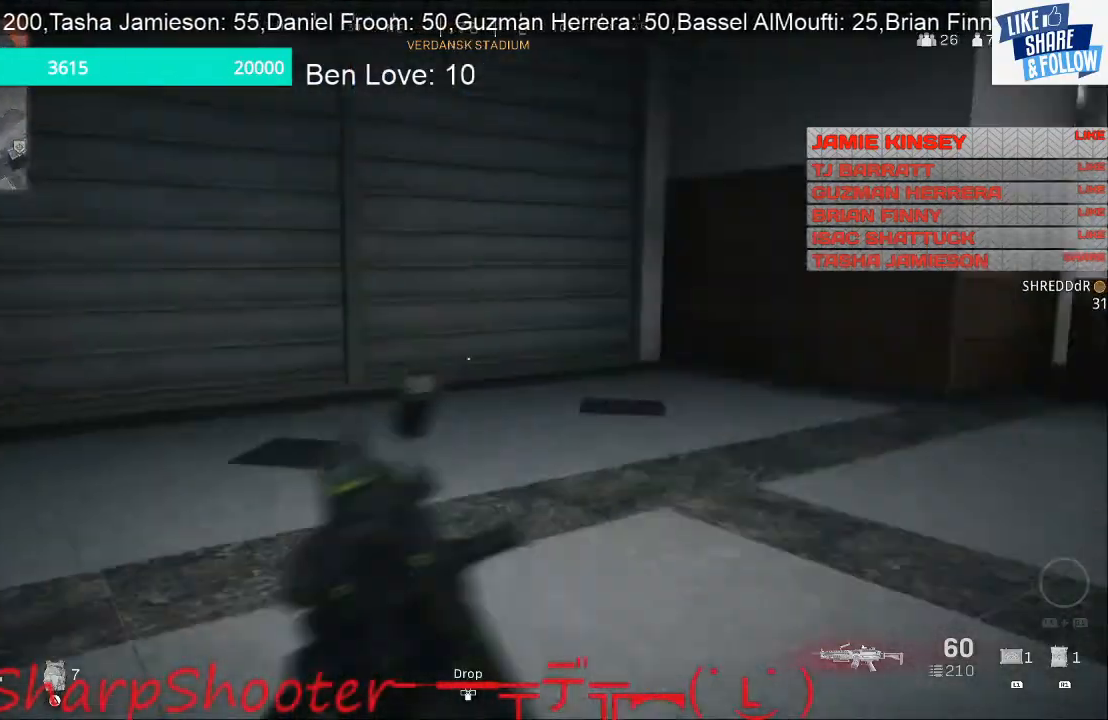
{"buttons": [], "left_stick": "up", "right_stick": "center", "events": [[33, "left_stick", "up"], [233, "right_stick", "center"]]}
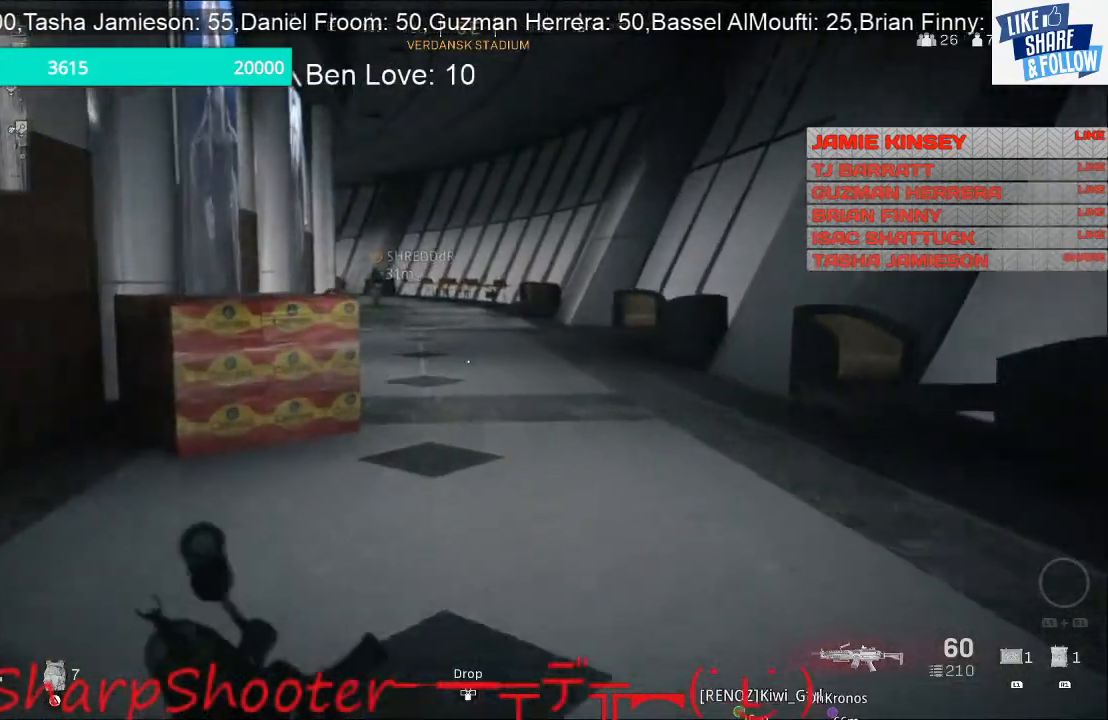
{"buttons": [], "left_stick": "up", "right_stick": "center", "events": [[233, "TRIANGLE", "down"], [333, "TRIANGLE", "up"]]}
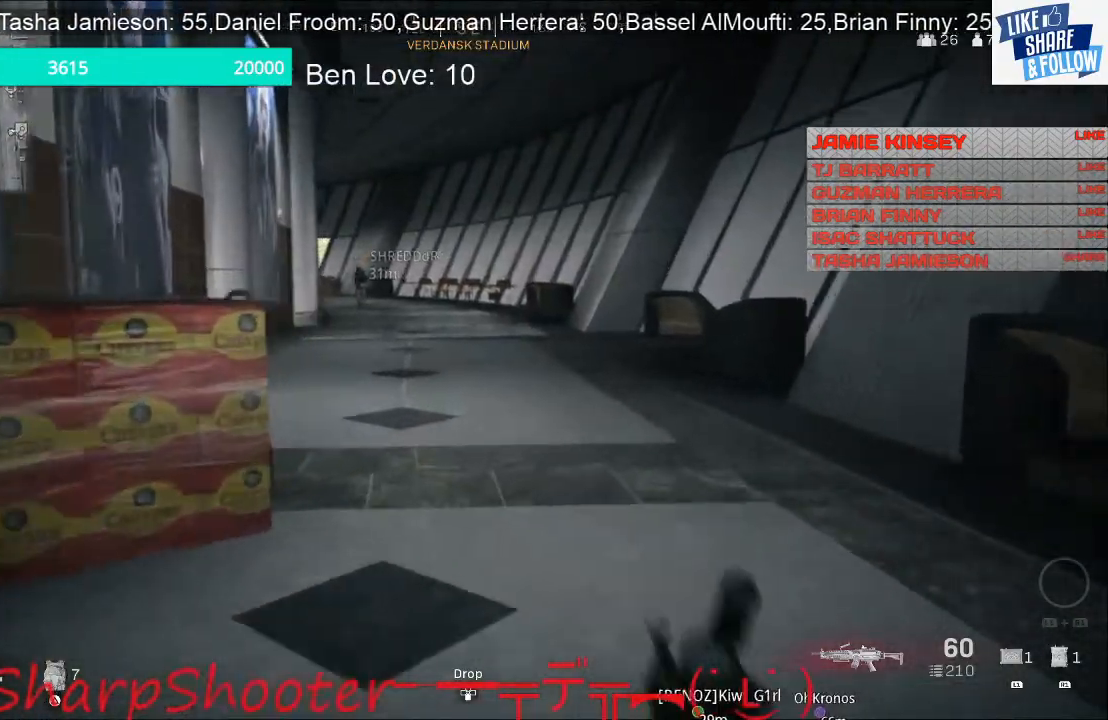
{"buttons": [], "left_stick": "up", "right_stick": "center", "events": []}
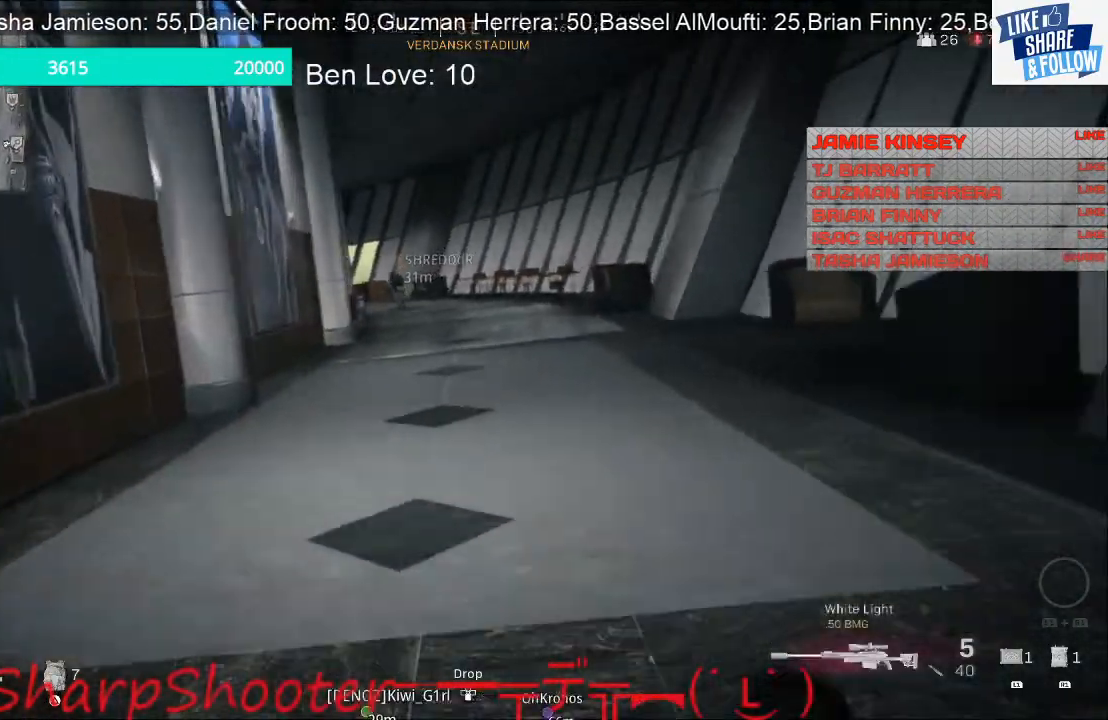
{"buttons": [], "left_stick": "up", "right_stick": "center", "events": []}
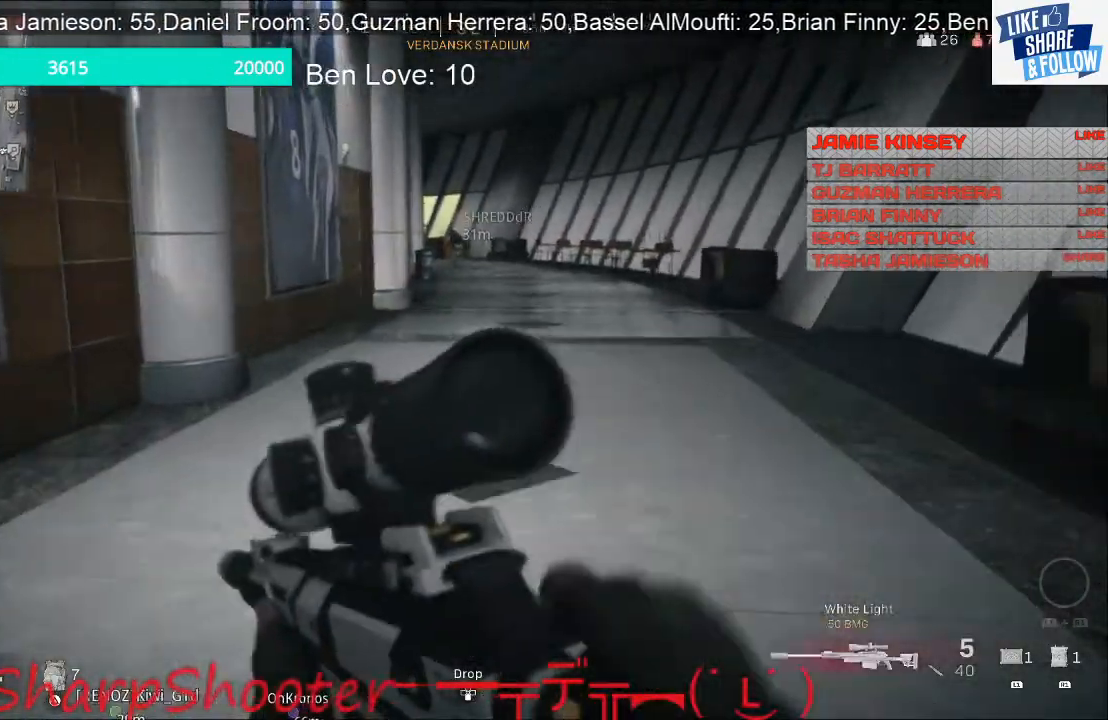
{"buttons": [], "left_stick": "up", "right_stick": "center", "events": []}
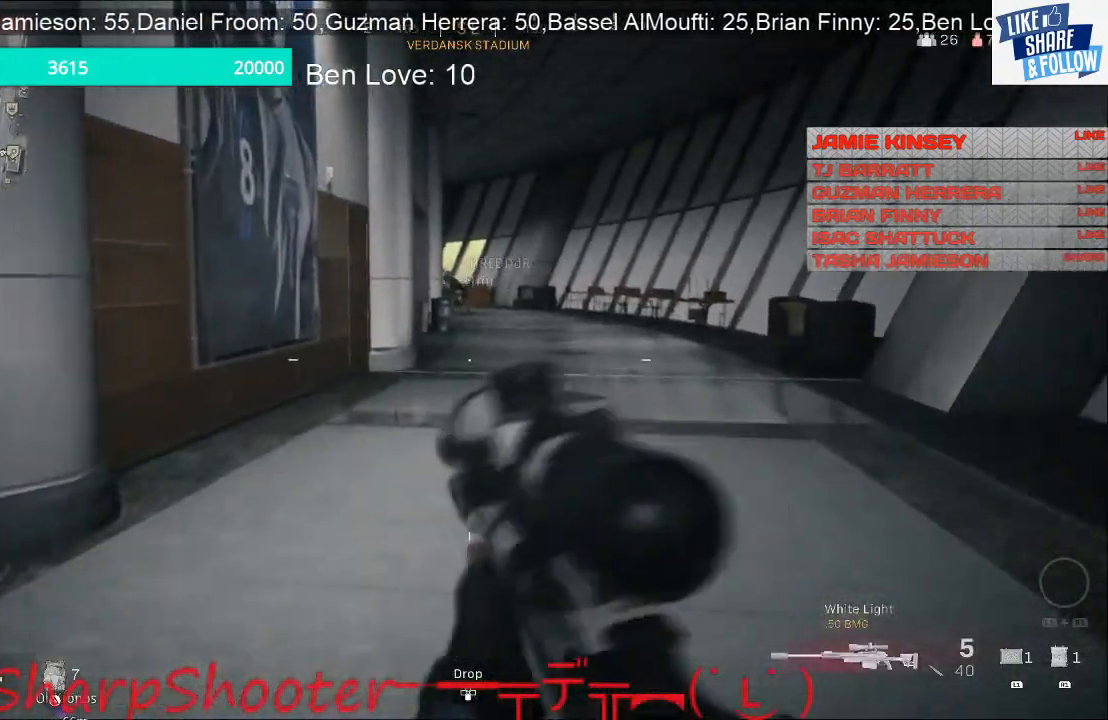
{"buttons": [], "left_stick": "up", "right_stick": "center", "events": [[367, "TRIANGLE", "down"], [467, "TRIANGLE", "up"]]}
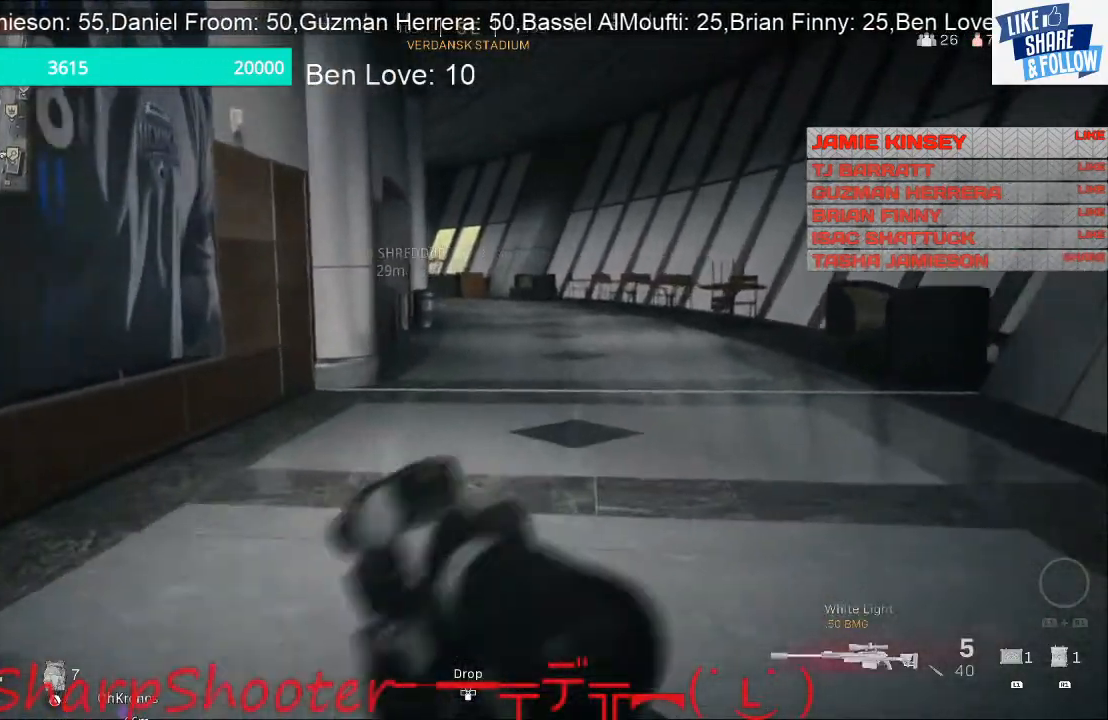
{"buttons": [], "left_stick": "up", "right_stick": "center", "events": []}
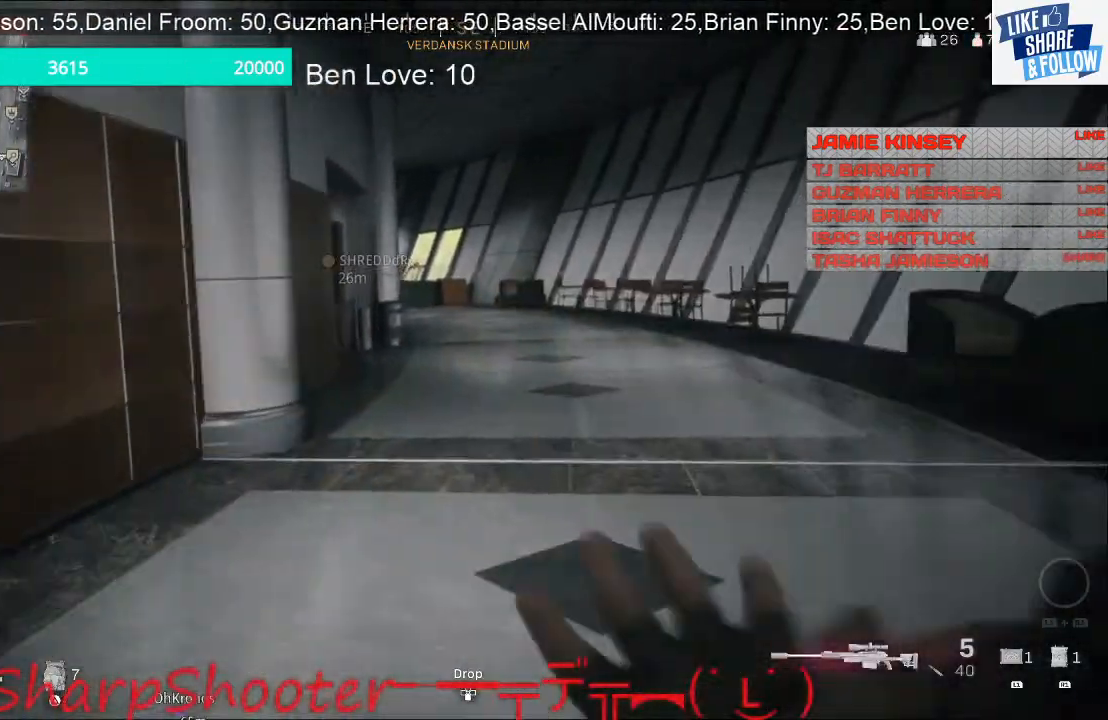
{"buttons": [], "left_stick": "up", "right_stick": "center", "events": []}
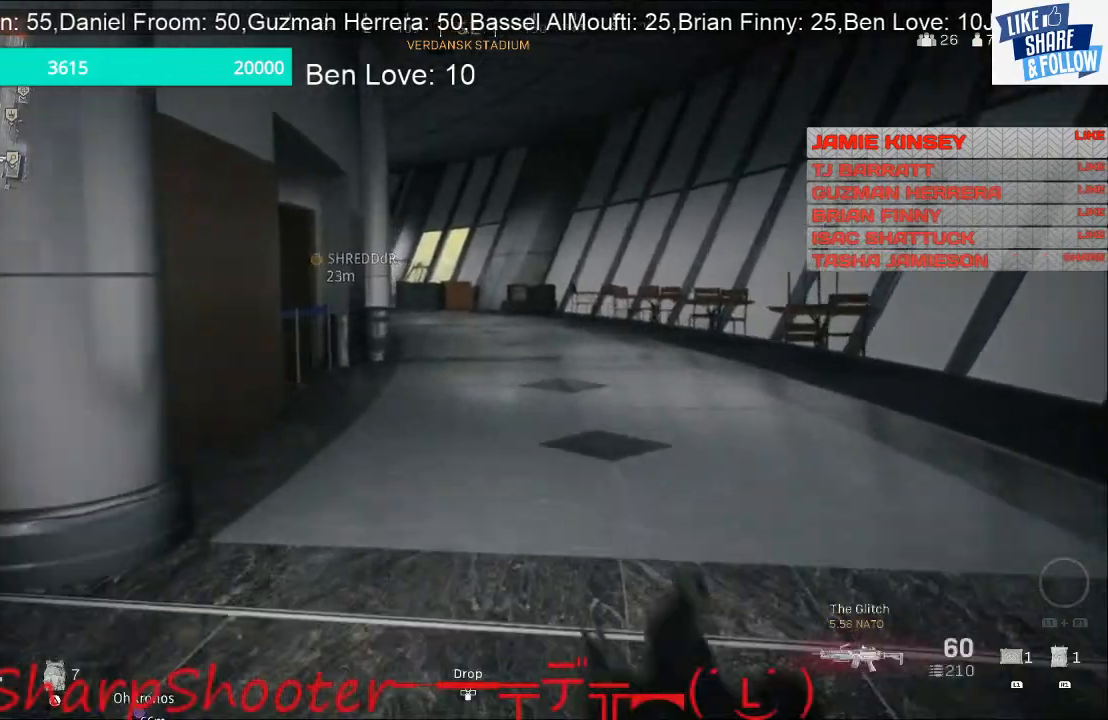
{"buttons": [], "left_stick": "up", "right_stick": "center", "events": []}
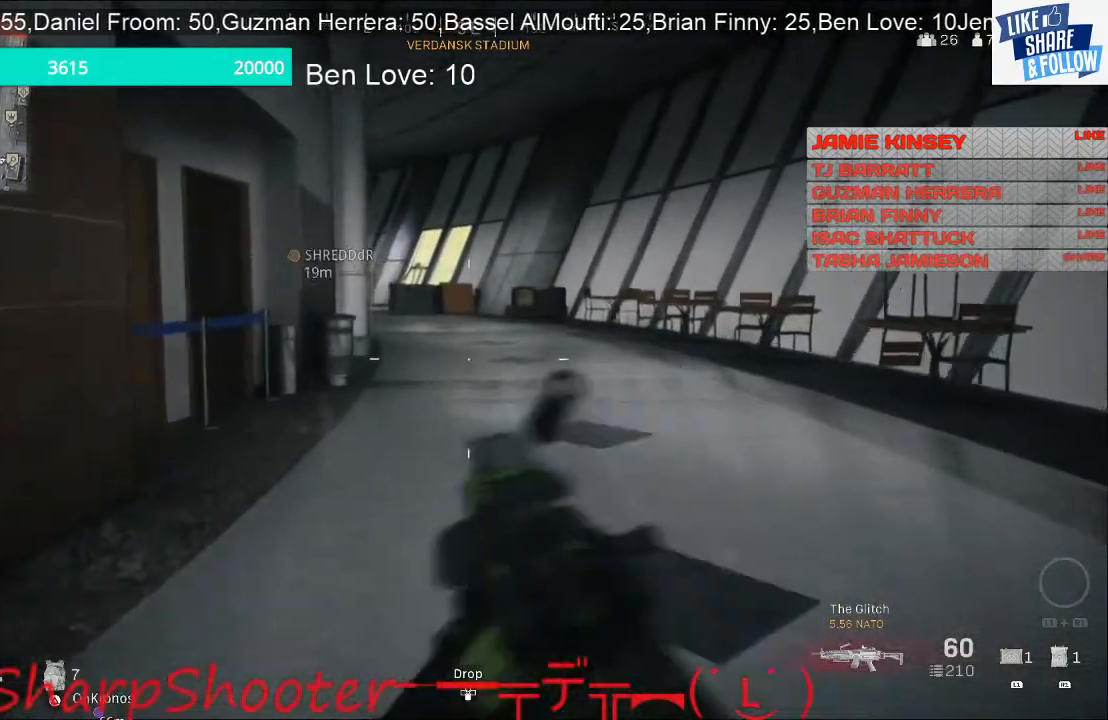
{"buttons": [], "left_stick": "up", "right_stick": "center", "events": []}
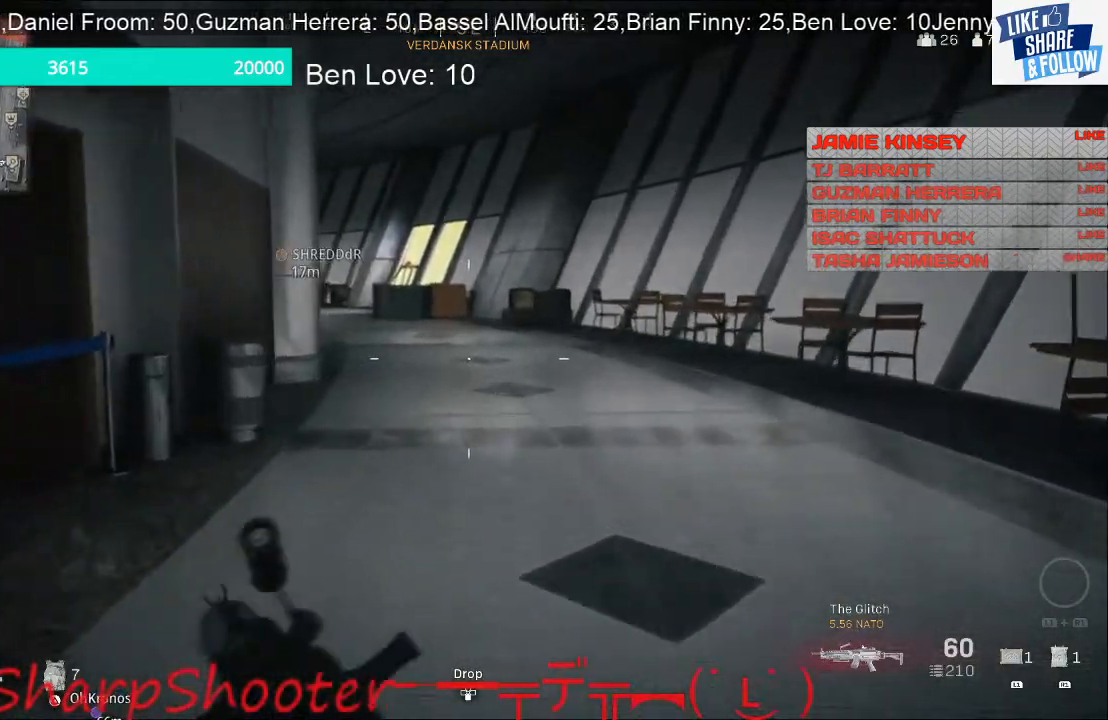
{"buttons": [], "left_stick": "up-right", "right_stick": "left", "events": [[333, "right_stick", "left"], [467, "left_stick", "up-right"]]}
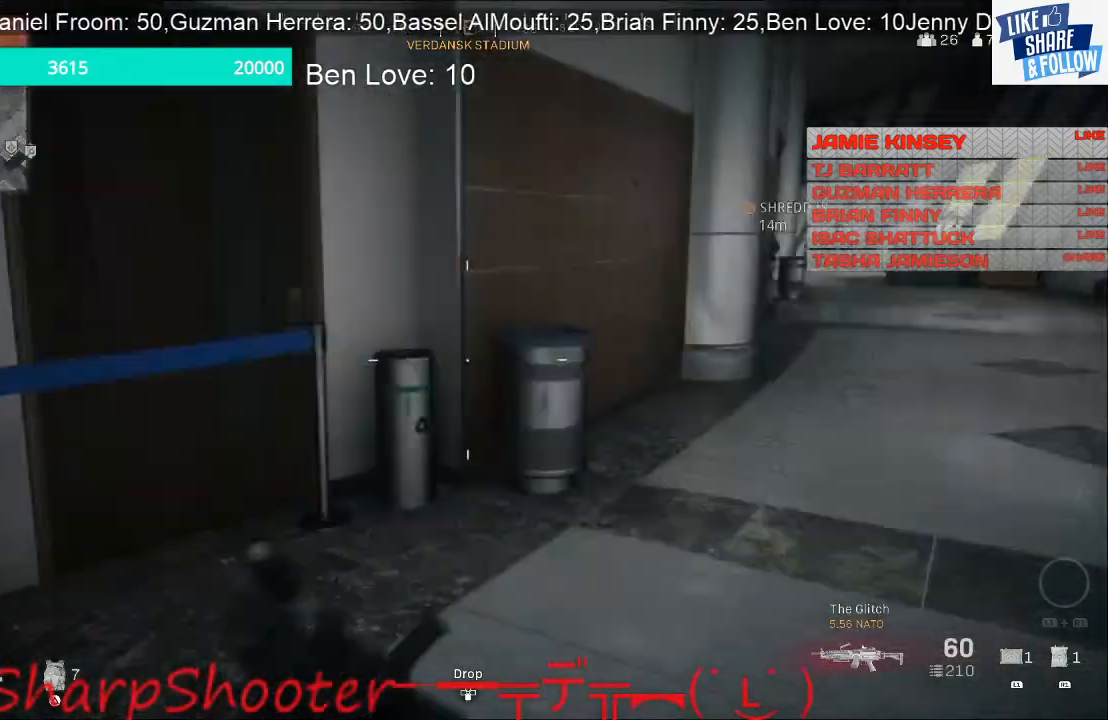
{"buttons": [], "left_stick": "right", "right_stick": "right", "events": [[33, "left_stick", "right"], [167, "right_stick", "center"], [433, "right_stick", "right"]]}
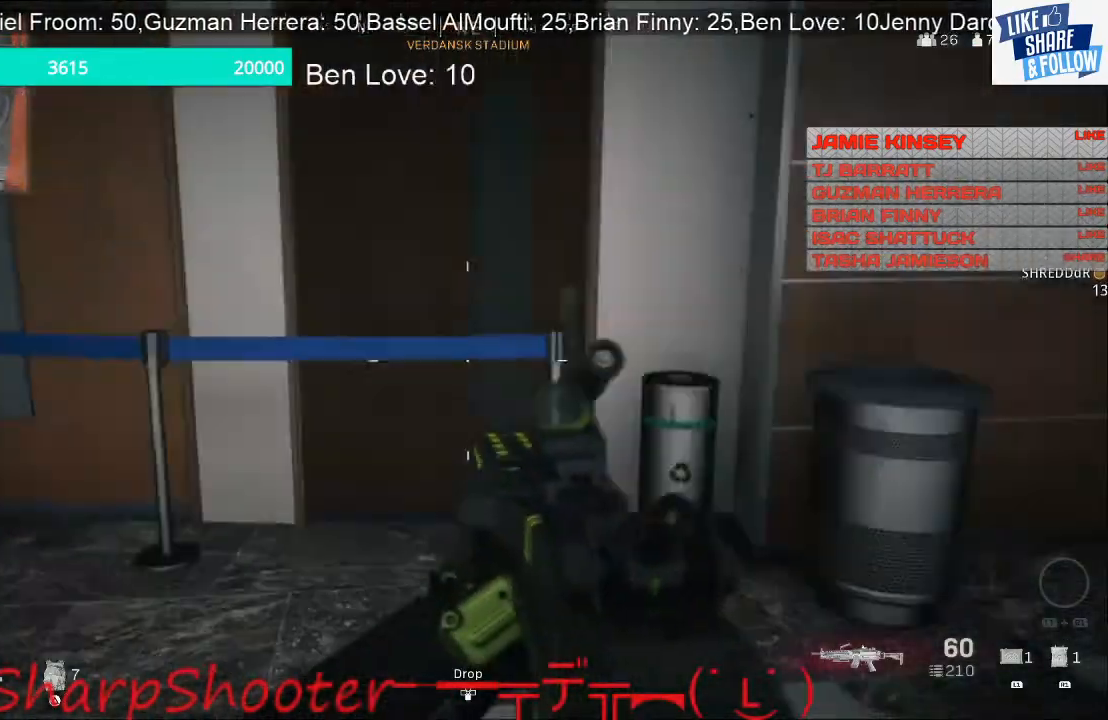
{"buttons": [], "left_stick": "up-right", "right_stick": "center", "events": [[33, "left_stick", "up-right"], [300, "right_stick", "center"]]}
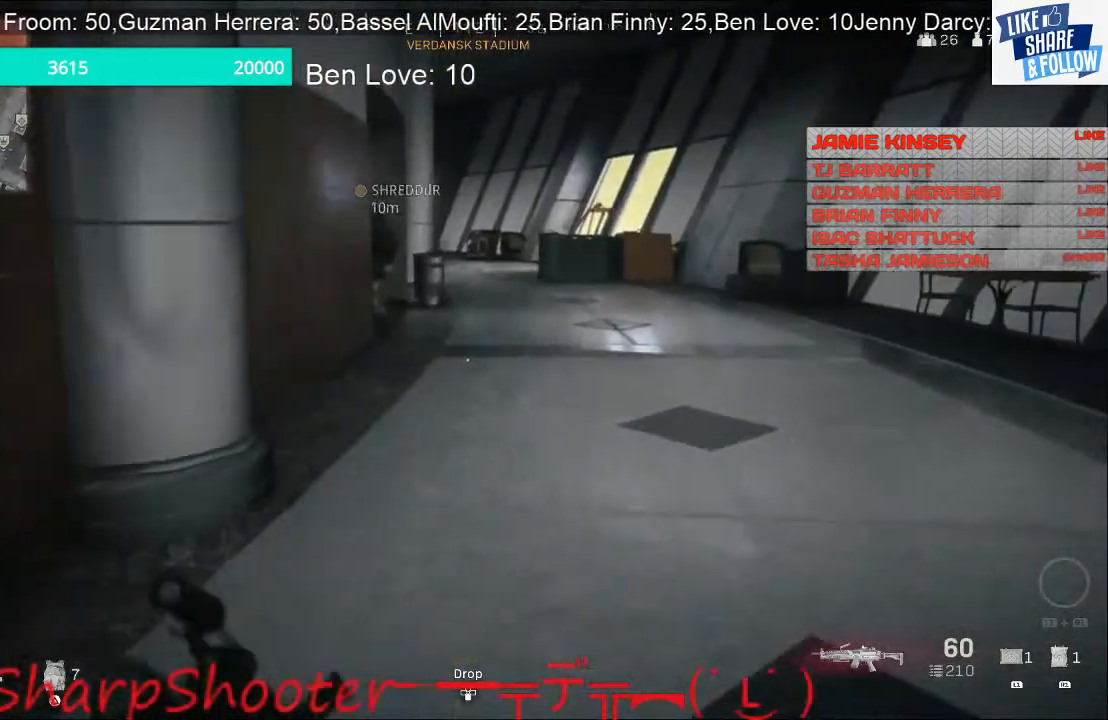
{"buttons": [], "left_stick": "up-right", "right_stick": "center", "events": []}
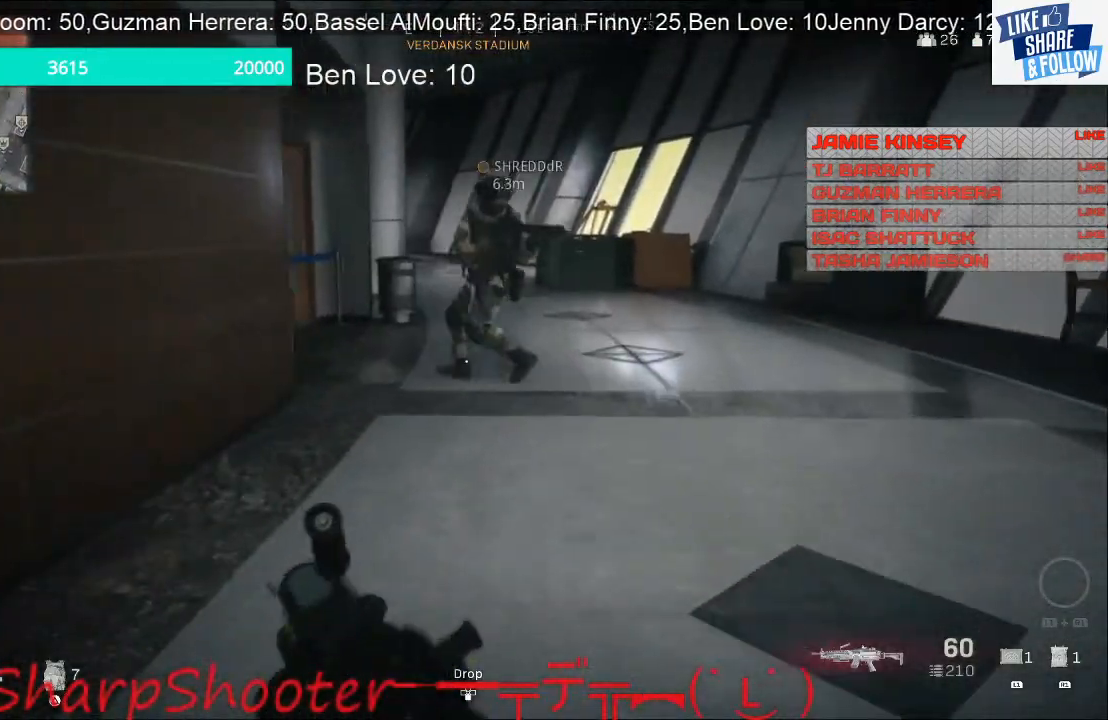
{"buttons": [], "left_stick": "down-right", "right_stick": "left", "events": [[300, "right_stick", "left"], [400, "left_stick", "down-right"]]}
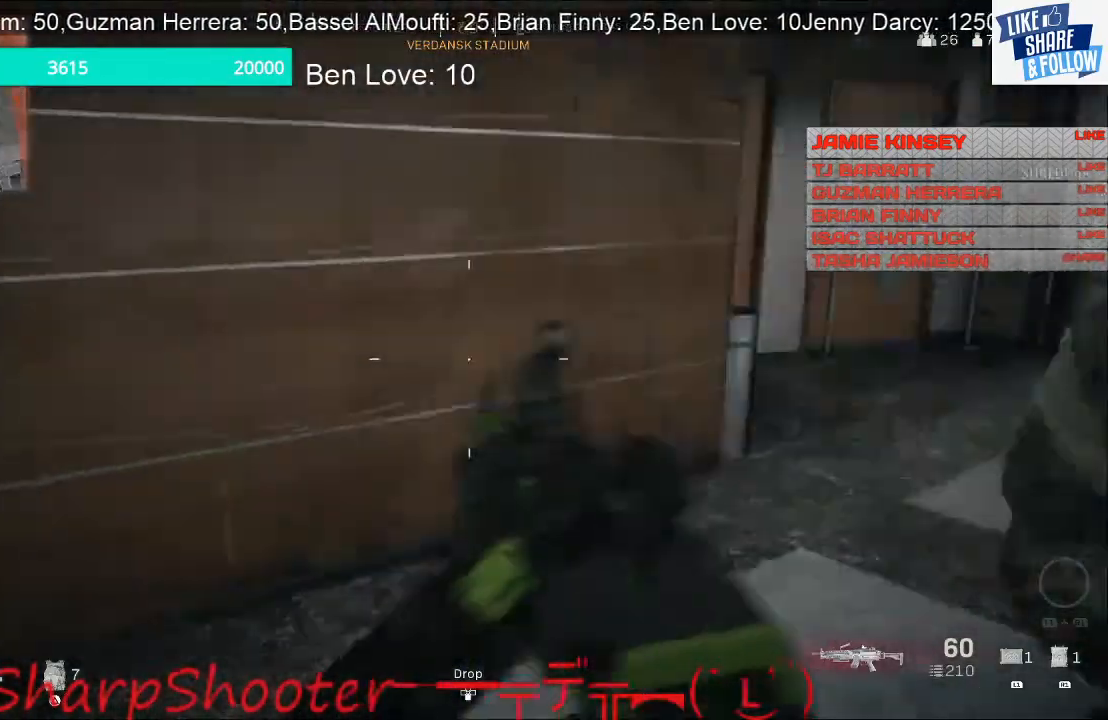
{"buttons": [], "left_stick": "up", "right_stick": "center", "events": [[67, "left_stick", "down-left"], [200, "left_stick", "up-left"], [300, "left_stick", "up"], [467, "right_stick", "center"]]}
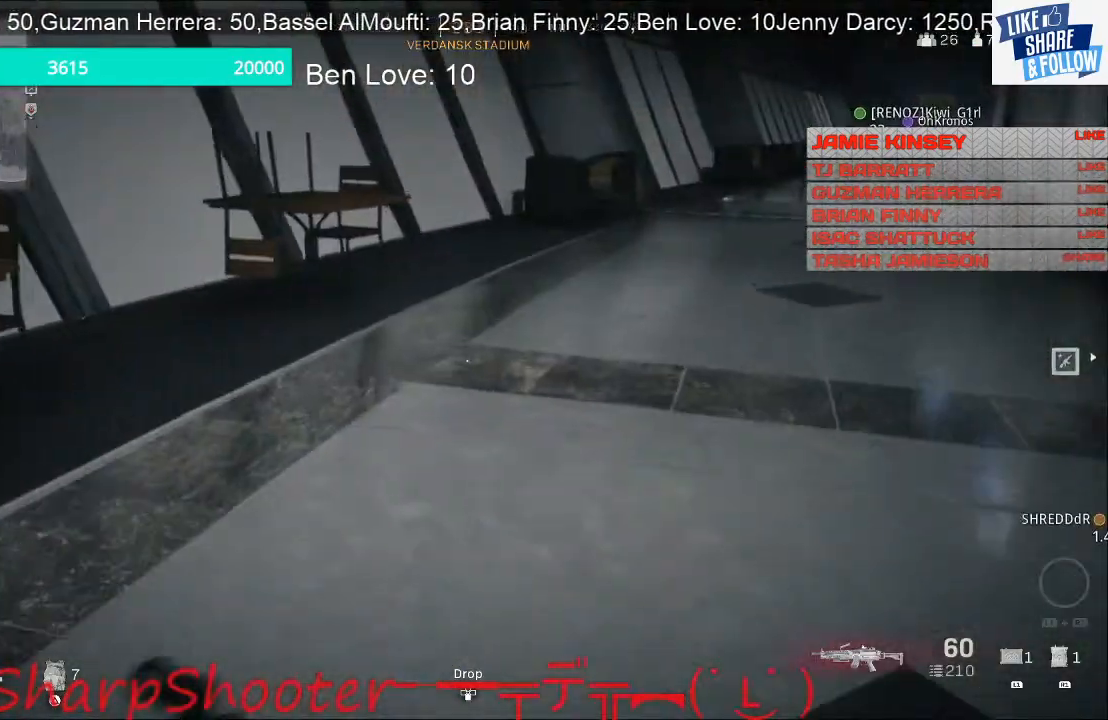
{"buttons": [], "left_stick": "up", "right_stick": "center", "events": [[167, "TOUCHPAD", "down"], [267, "TOUCHPAD", "up"]]}
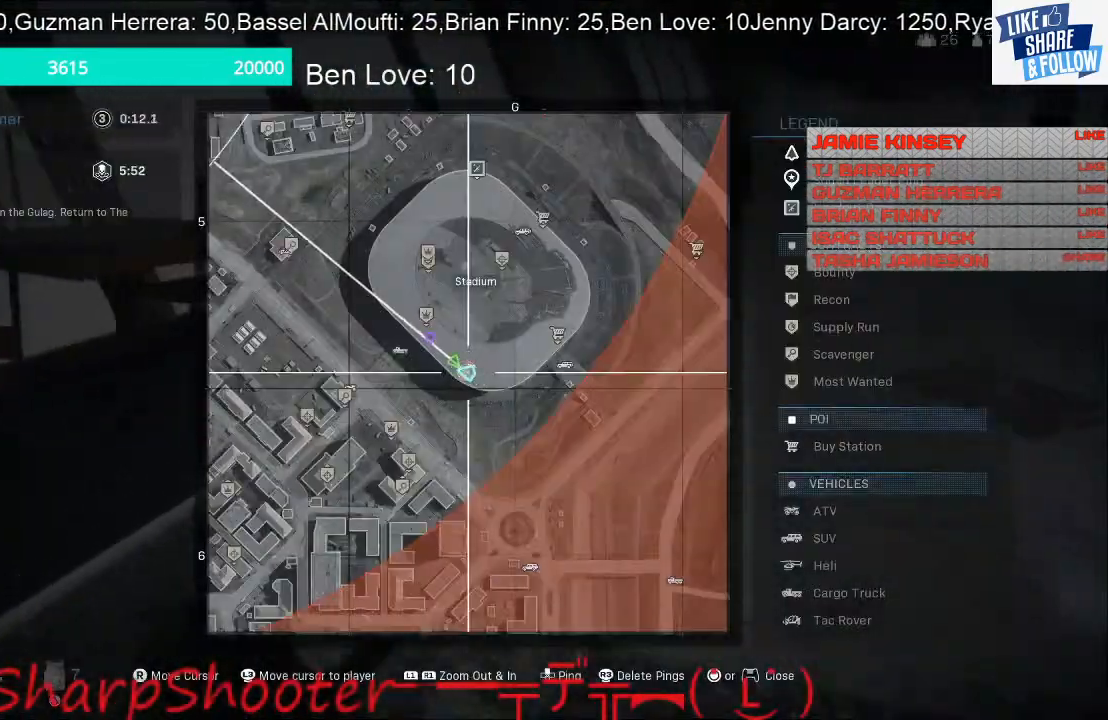
{"buttons": [], "left_stick": "up", "right_stick": "center", "events": []}
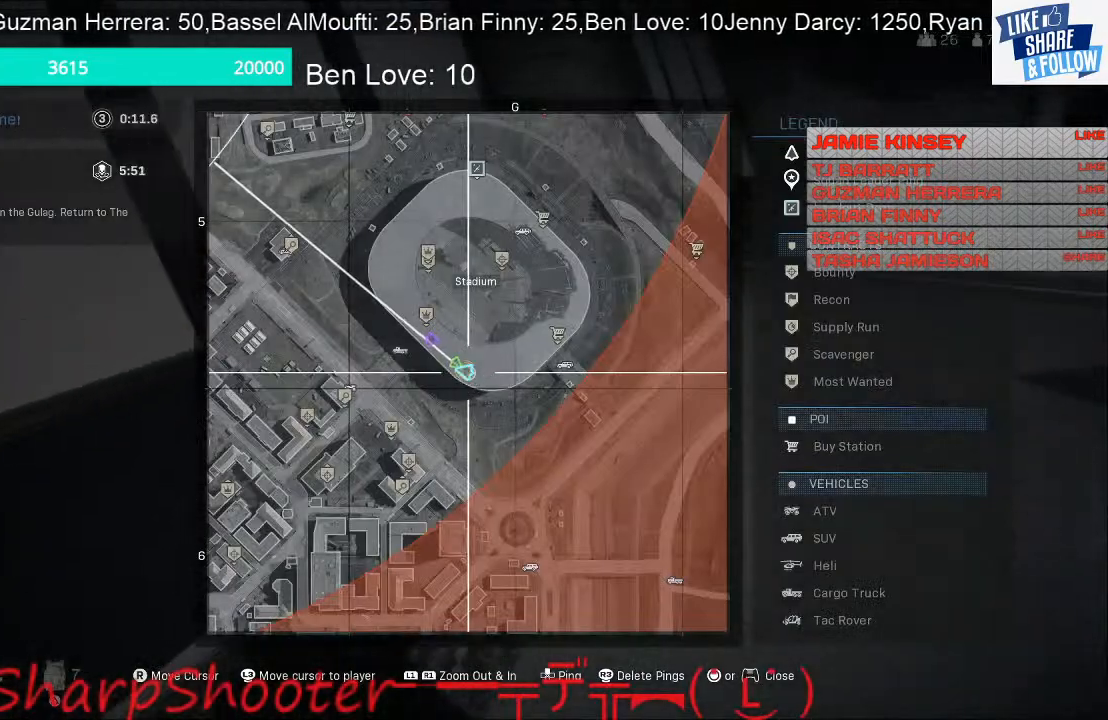
{"buttons": [], "left_stick": "up", "right_stick": "center", "events": []}
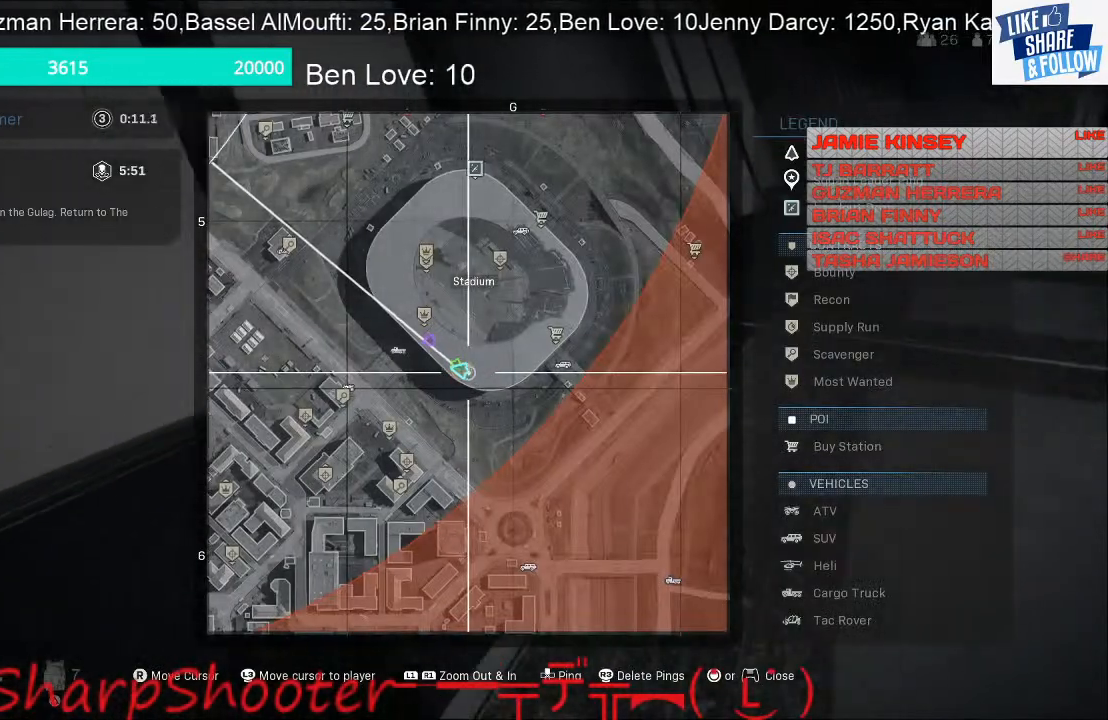
{"buttons": [], "left_stick": "up-right", "right_stick": "center", "events": [[367, "left_stick", "up-right"], [400, "TOUCHPAD", "down"], [467, "TOUCHPAD", "up"]]}
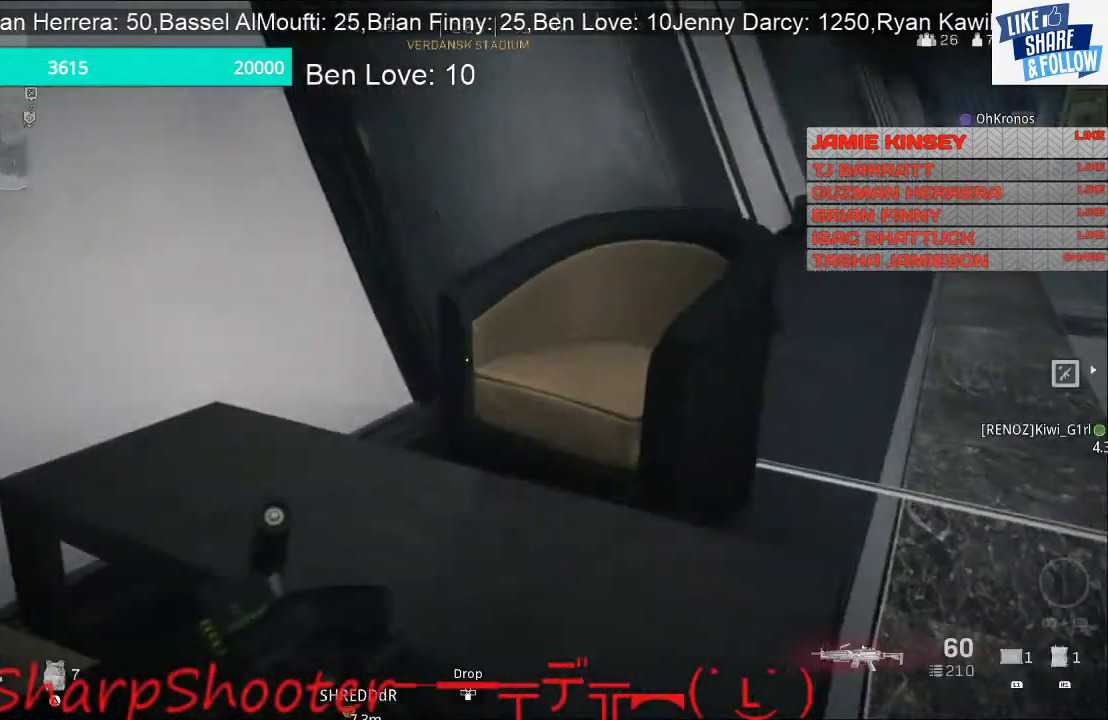
{"buttons": [], "left_stick": "up-right", "right_stick": "center", "events": [[100, "right_stick", "right"], [333, "right_stick", "center"]]}
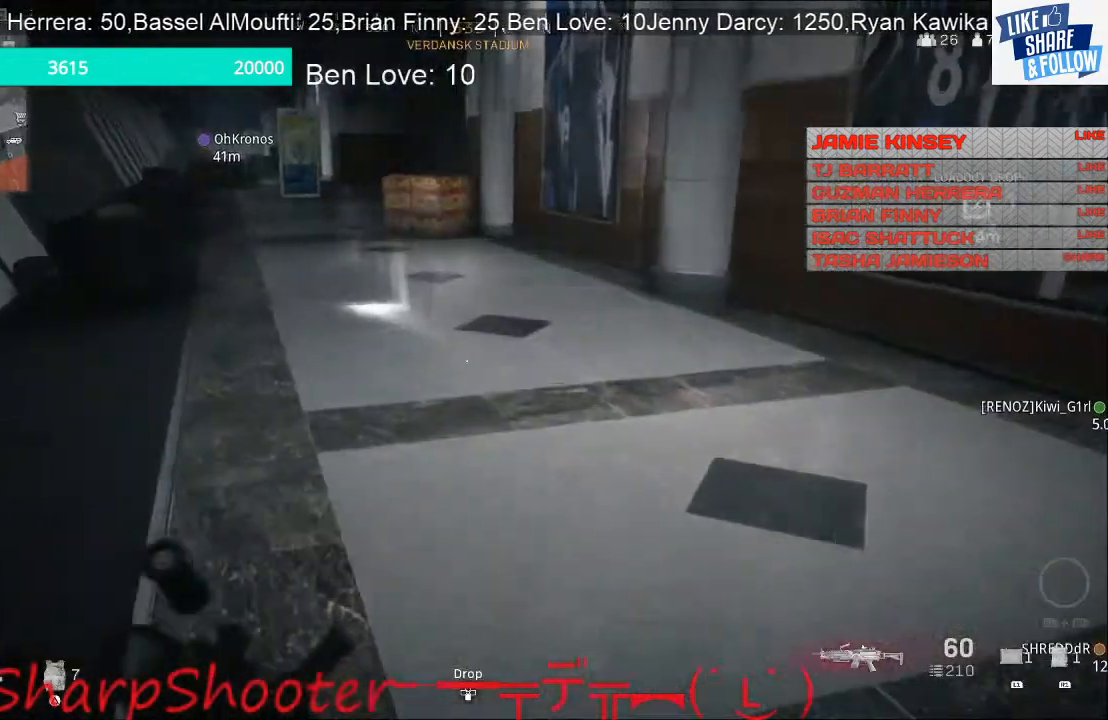
{"buttons": [], "left_stick": "up-right", "right_stick": "center", "events": [[33, "right_stick", "left"], [333, "right_stick", "center"]]}
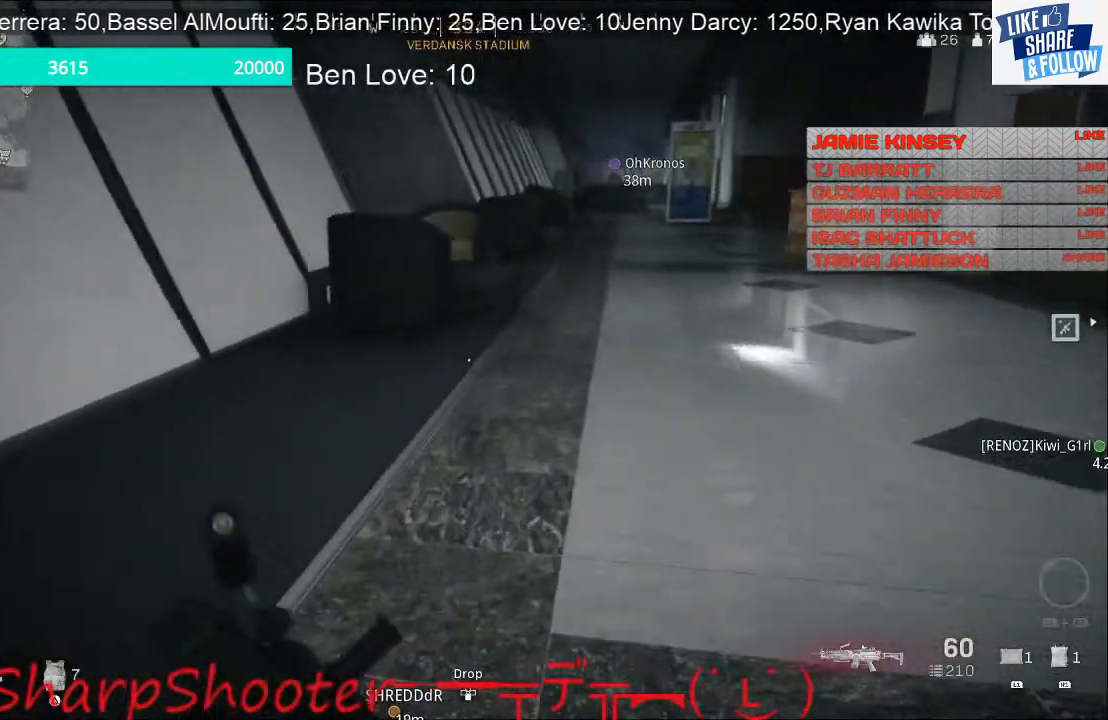
{"buttons": [], "left_stick": "up-right", "right_stick": "center", "events": []}
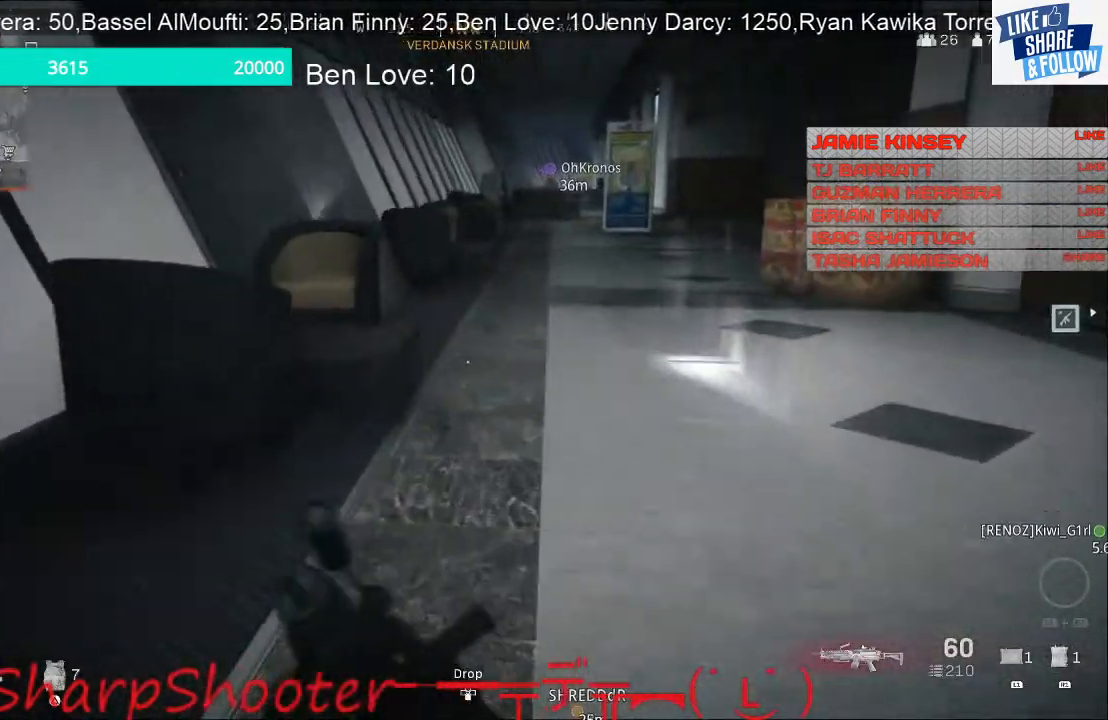
{"buttons": [], "left_stick": "up-right", "right_stick": "center", "events": [[167, "TOUCHPAD", "down"], [300, "TOUCHPAD", "up"]]}
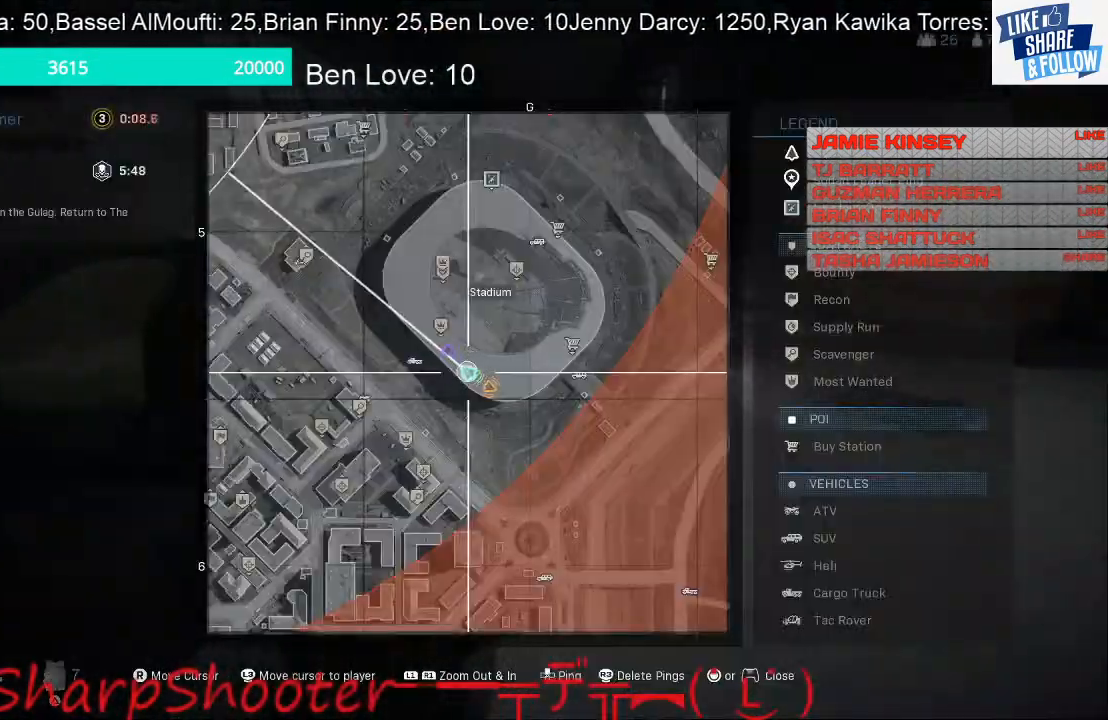
{"buttons": [], "left_stick": "down-left", "right_stick": "center", "events": [[300, "left_stick", "down-right"], [300, "right_stick", "left"], [367, "left_stick", "down"], [467, "right_stick", "center"], [500, "left_stick", "down-left"]]}
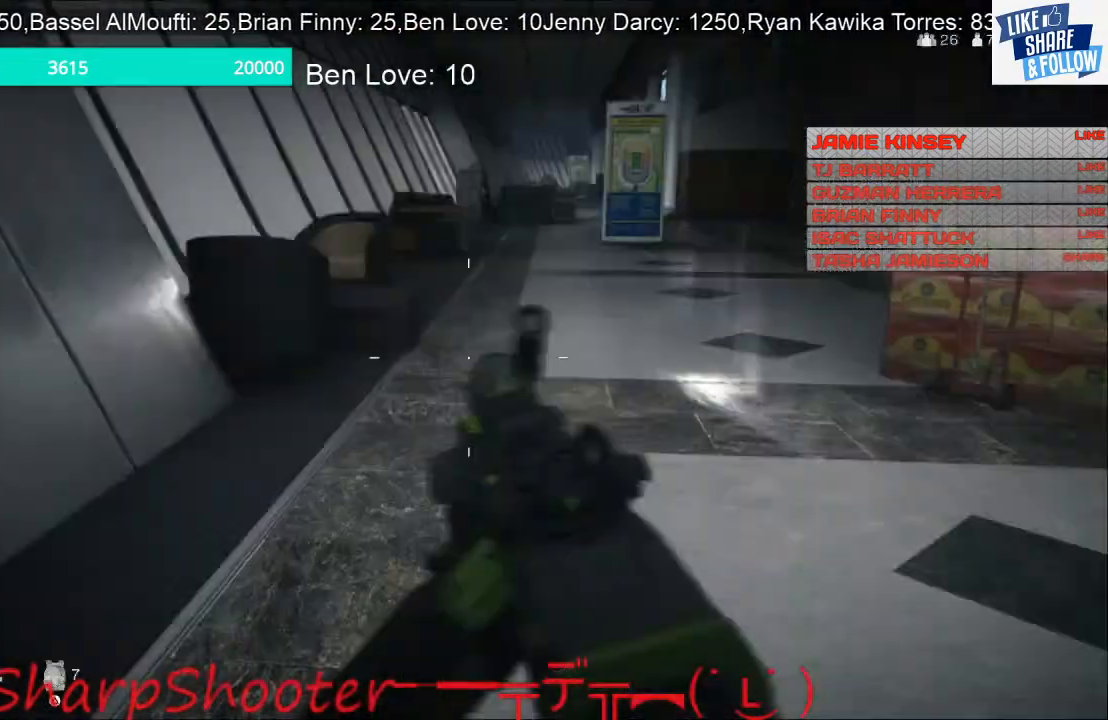
{"buttons": [], "left_stick": "left", "right_stick": "left", "events": [[33, "TOUCHPAD", "down"], [100, "TOUCHPAD", "up"], [200, "right_stick", "left"], [367, "left_stick", "left"]]}
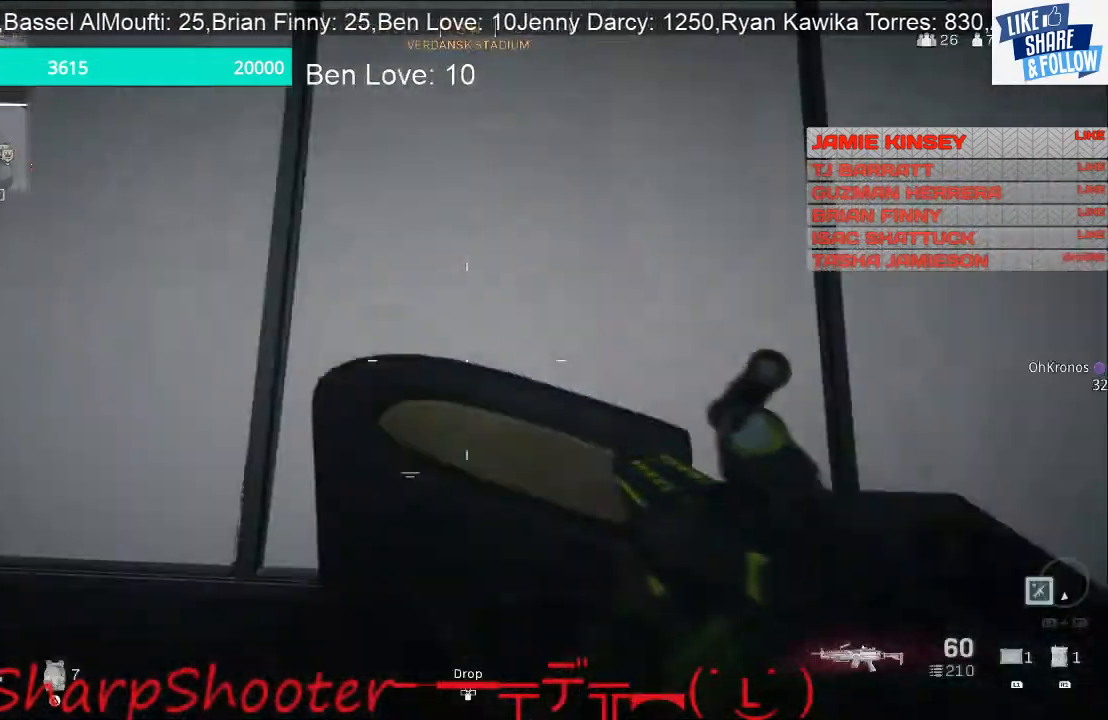
{"buttons": [], "left_stick": "up-left", "right_stick": "up-left", "events": [[67, "left_stick", "up-left"], [167, "right_stick", "center"], [367, "right_stick", "up-left"]]}
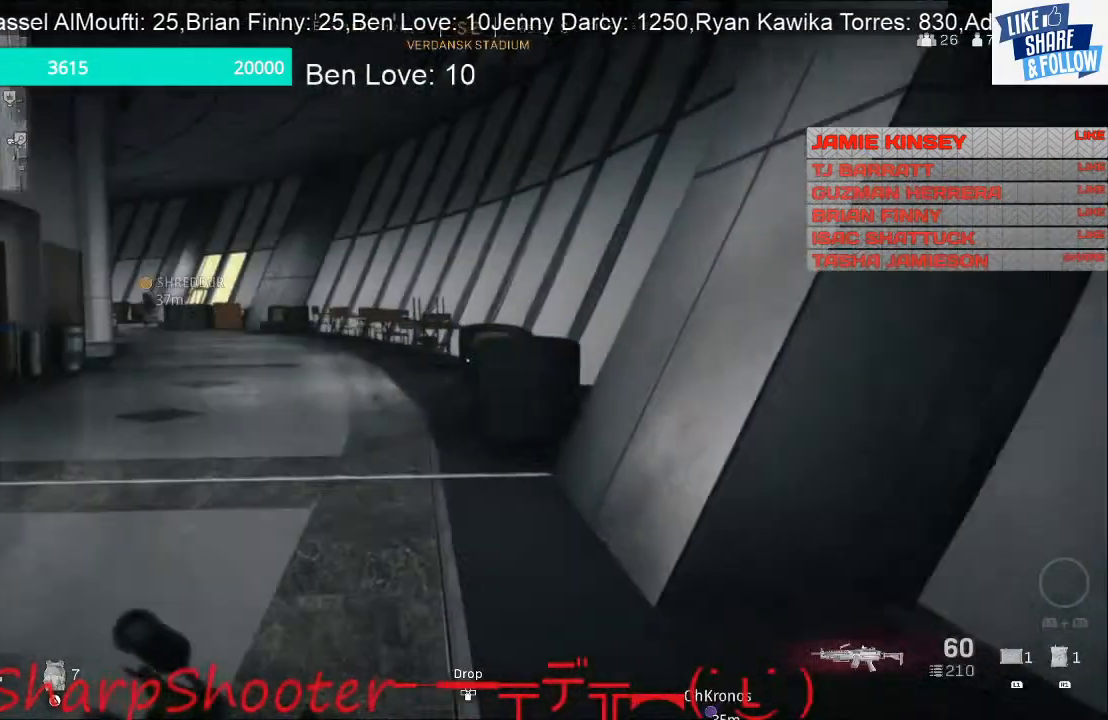
{"buttons": [], "left_stick": "up", "right_stick": "center", "events": [[33, "left_stick", "up"], [33, "right_stick", "center"], [233, "right_stick", "left"], [400, "right_stick", "center"]]}